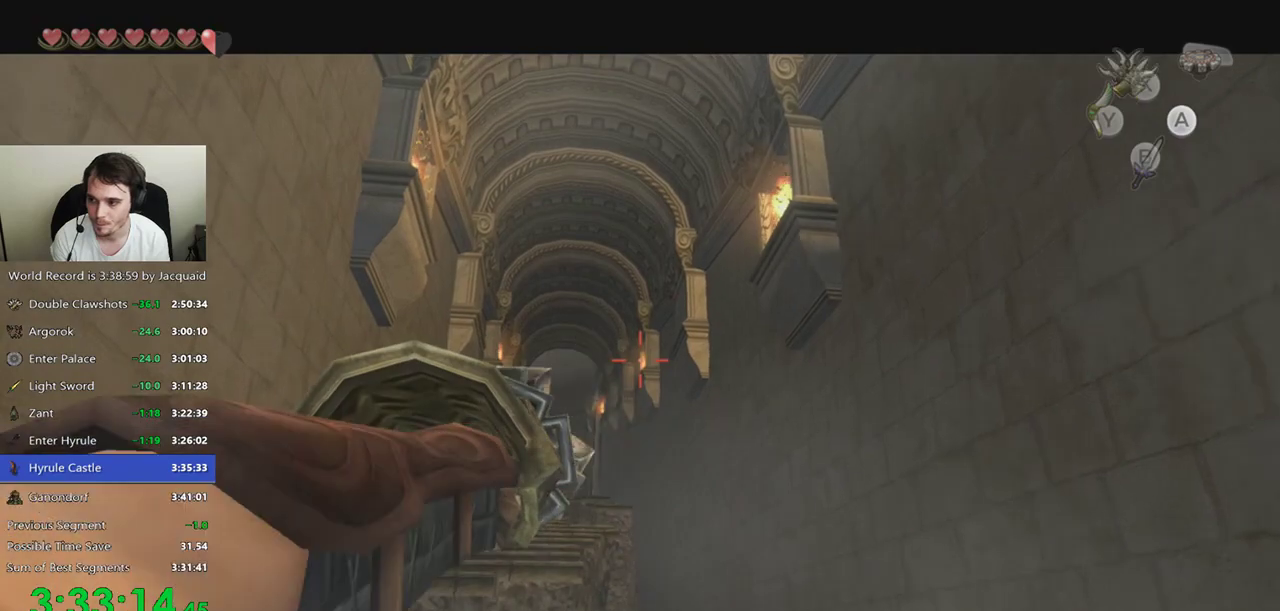
Gameplay with a controller (Xbox layout); each line is a JSON object with the inputs held at the frame after it (dt_ms = milliseconds from this image to that frame). "events" lists button and stick changes between this image and that frame as [ms after this image, input, new state], when the widget could be followed in between. Not read: L3 R3.
{"dt_ms": 1000, "buttons": [], "left_stick": "center", "right_stick": "center"}
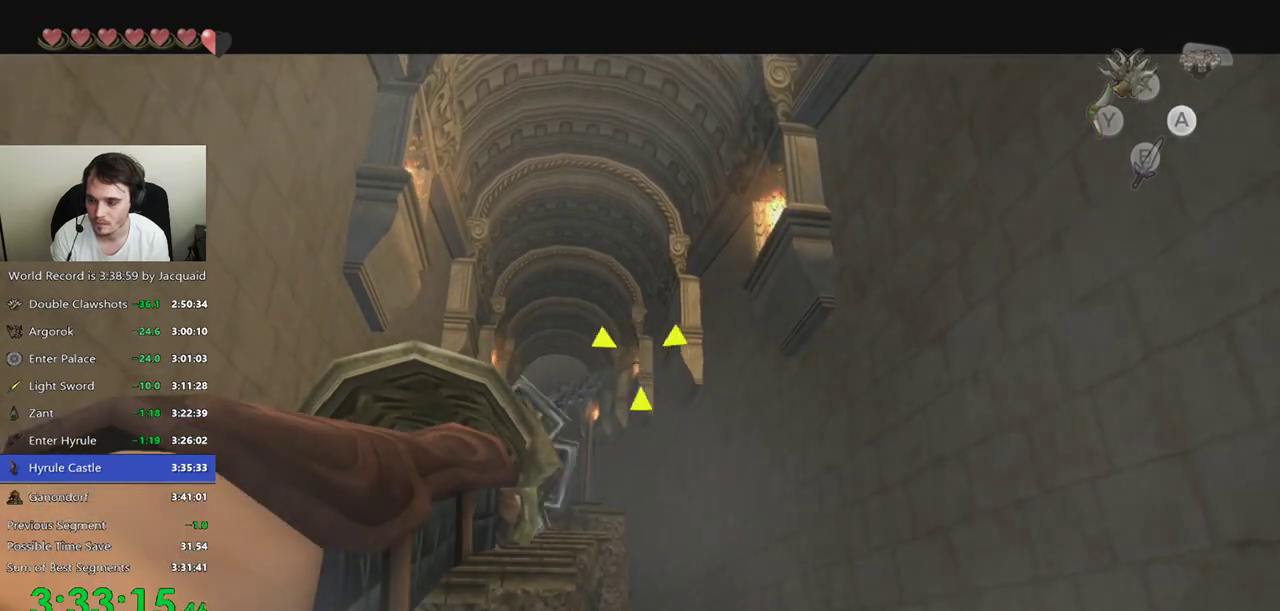
{"dt_ms": 1000, "buttons": ["Y"], "left_stick": "center", "right_stick": "center"}
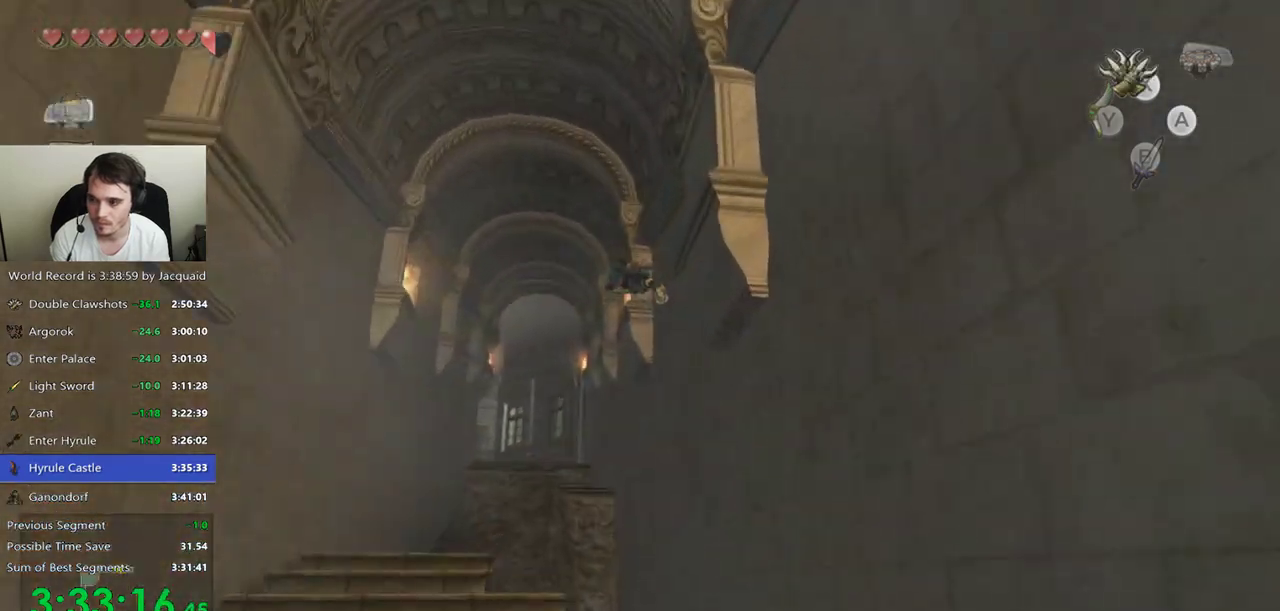
{"dt_ms": 500, "buttons": ["Y"], "left_stick": "center", "right_stick": "center", "events": []}
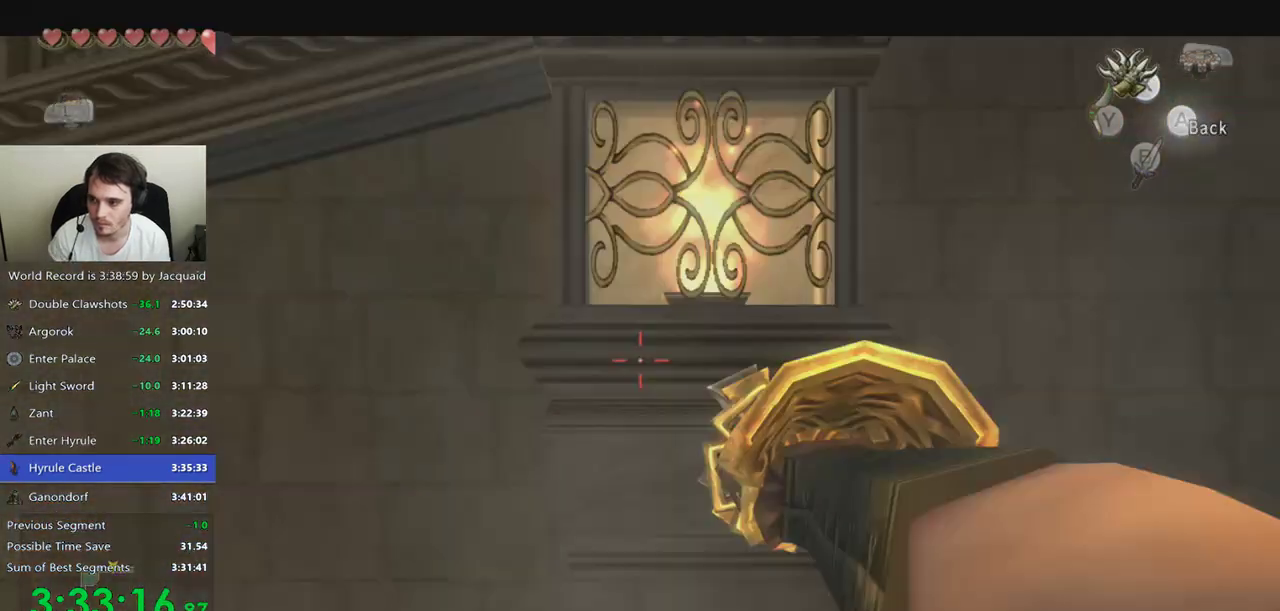
{"dt_ms": 500, "buttons": ["Y"], "left_stick": "center", "right_stick": "center", "events": []}
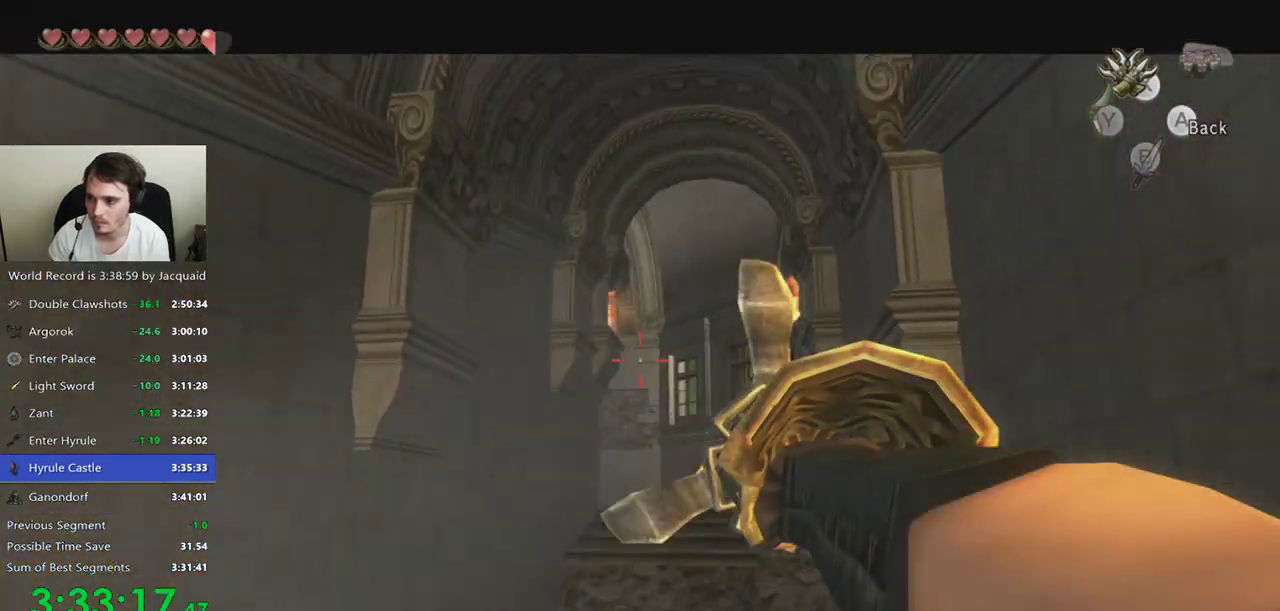
{"dt_ms": 500, "buttons": ["Y"], "left_stick": "center", "right_stick": "center", "events": []}
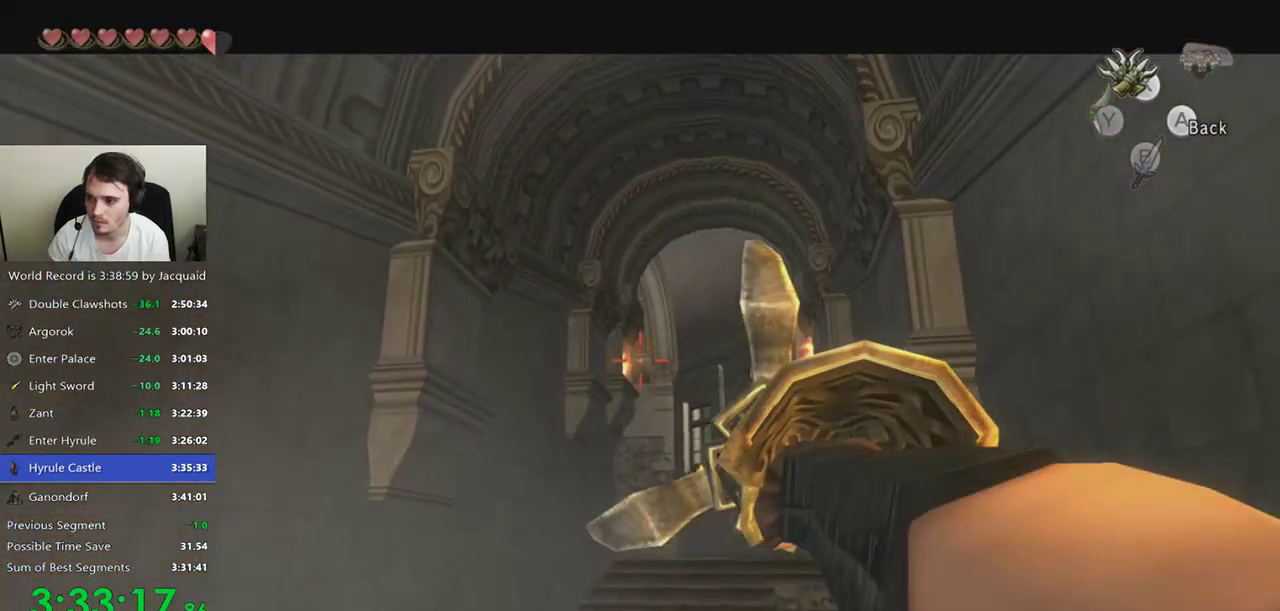
{"dt_ms": 500, "buttons": [], "left_stick": "center", "right_stick": "center", "events": [[100, "Y", "up"]]}
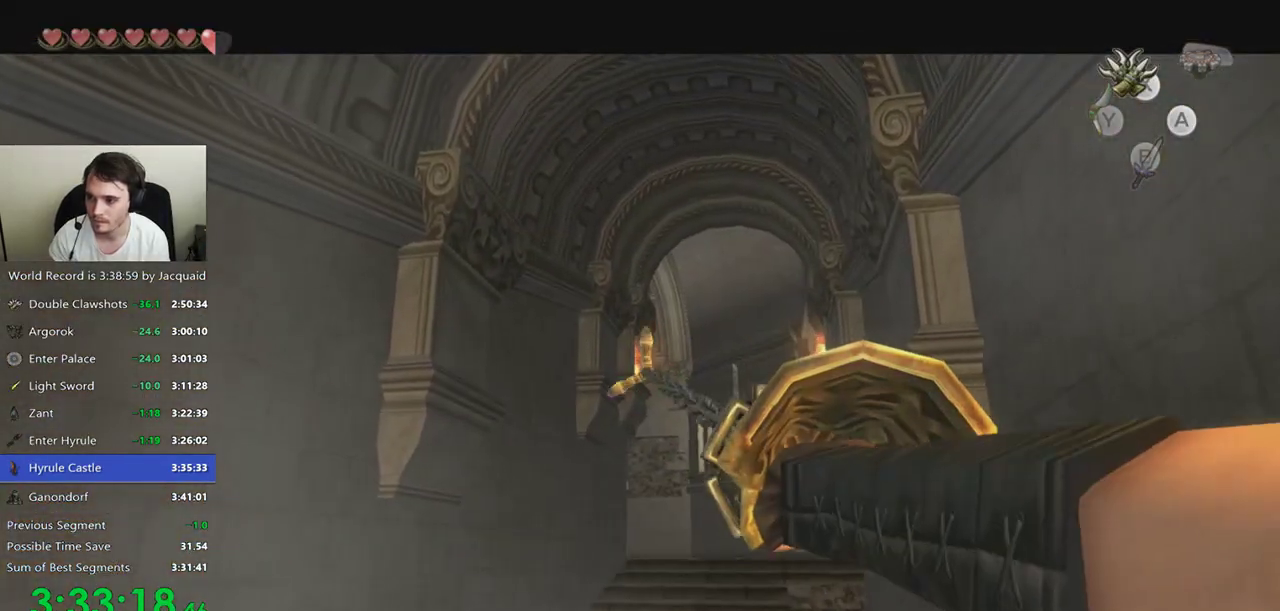
{"dt_ms": 500, "buttons": [], "left_stick": "center", "right_stick": "center", "events": []}
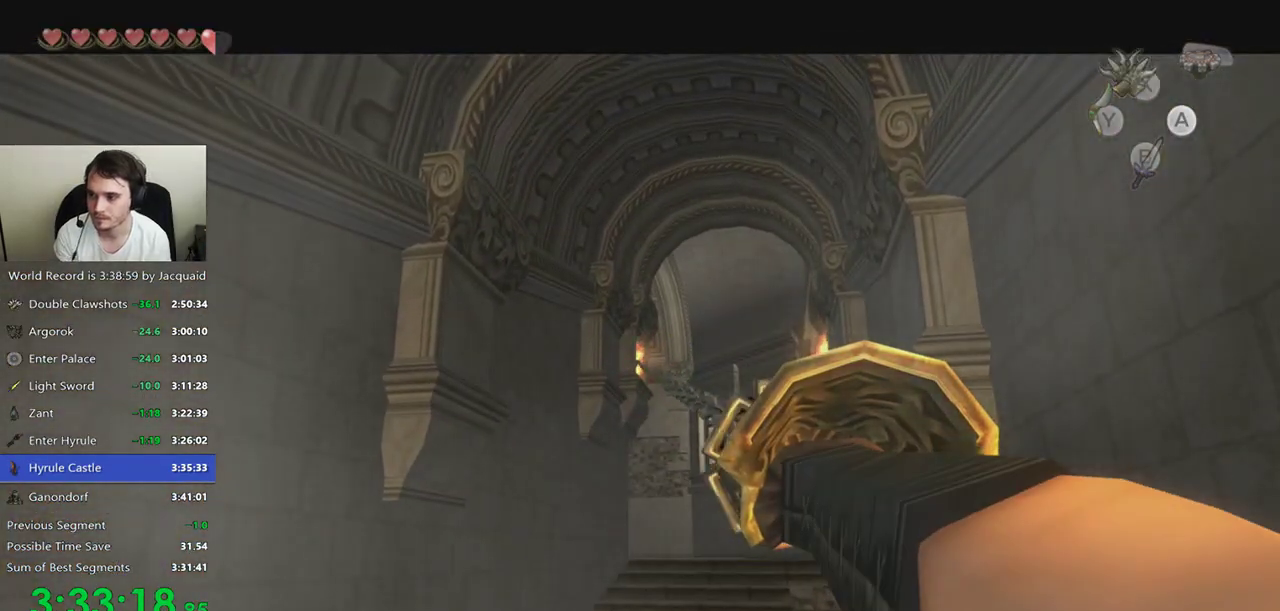
{"dt_ms": 500, "buttons": [], "left_stick": "center", "right_stick": "center", "events": []}
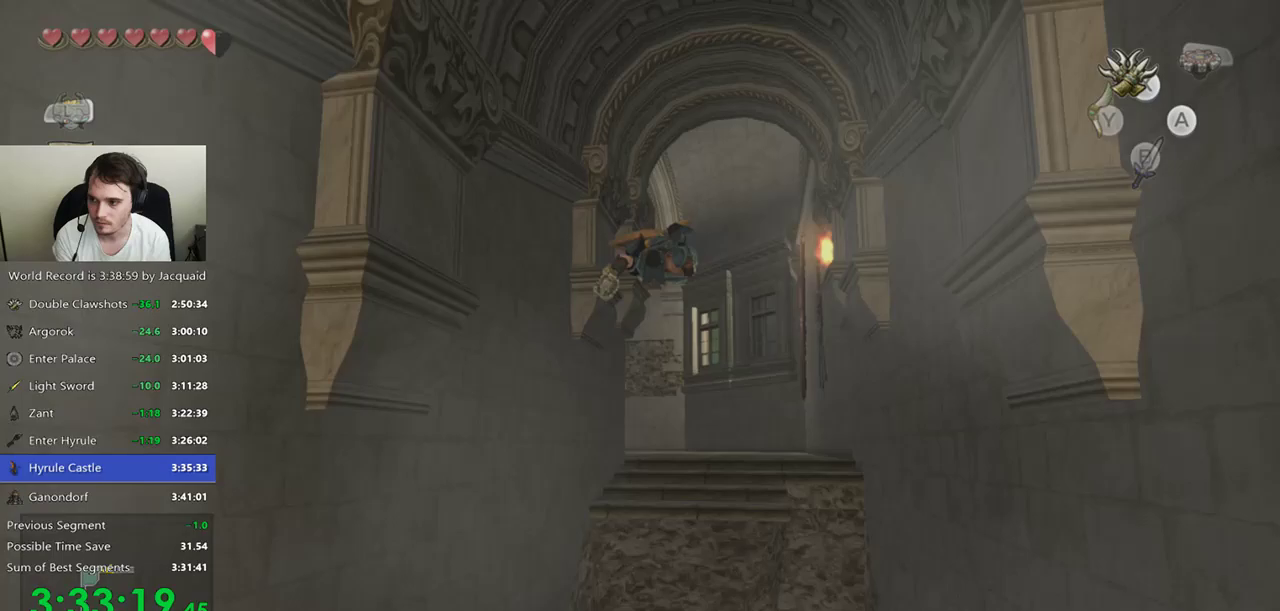
{"dt_ms": 500, "buttons": ["A"], "left_stick": "center", "right_stick": "center", "events": [[300, "B", "down"], [433, "B", "up"], [467, "A", "down"]]}
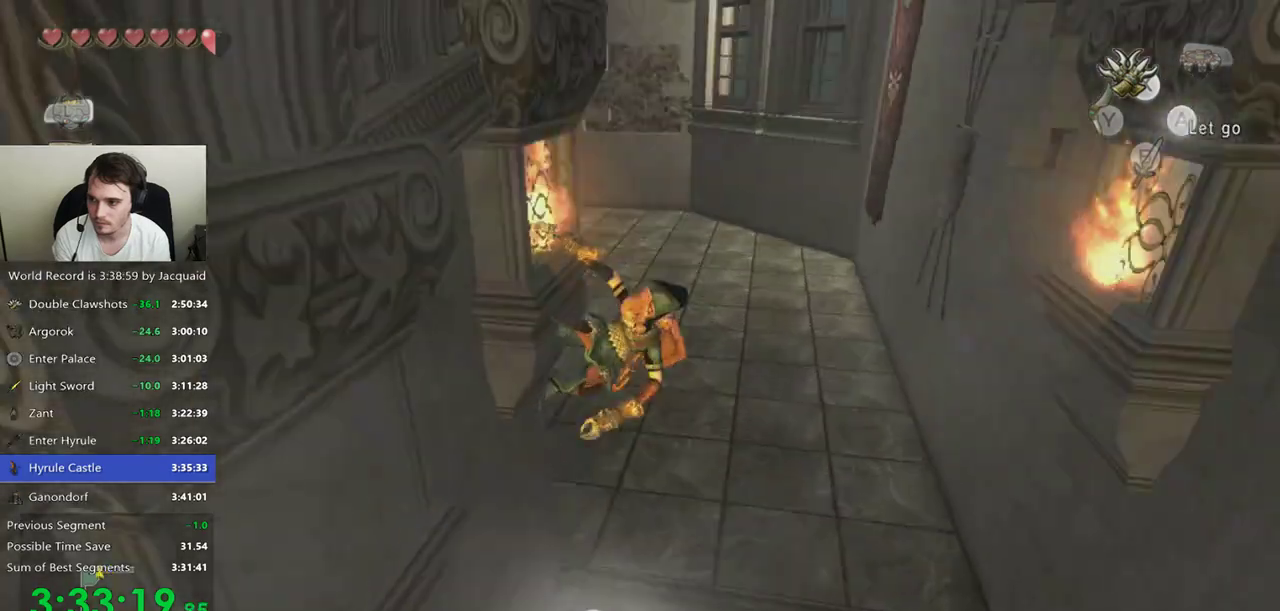
{"dt_ms": 500, "buttons": ["B"], "left_stick": "up", "right_stick": "center", "events": [[67, "A", "up"], [67, "left_stick", "up"], [267, "B", "down"], [367, "B", "up"], [467, "B", "down"]]}
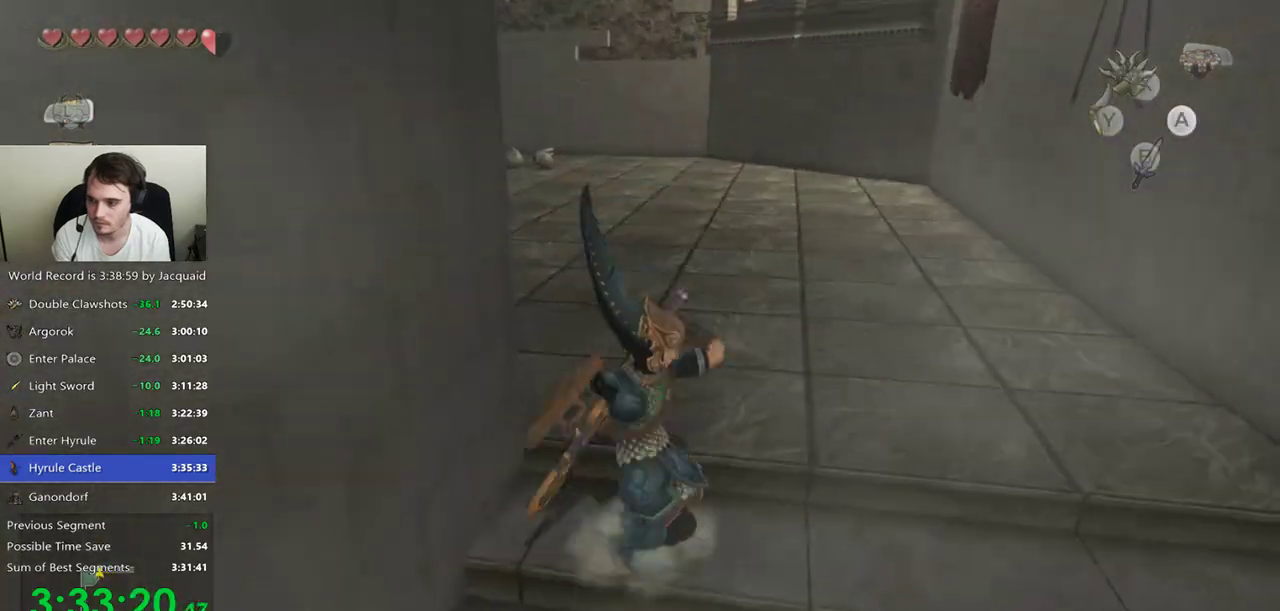
{"dt_ms": 500, "buttons": ["START"], "left_stick": "up", "right_stick": "center", "events": [[33, "B", "up"], [100, "B", "down"], [167, "B", "up"], [300, "START", "down"], [367, "START", "up"], [433, "START", "down"]]}
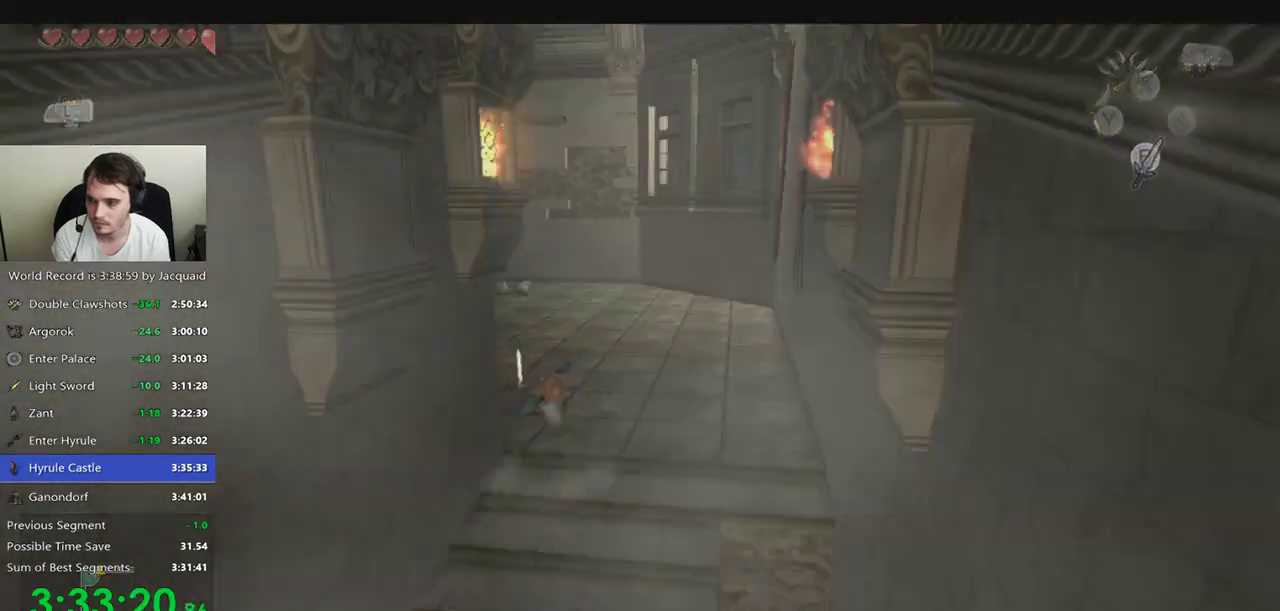
{"dt_ms": 500, "buttons": ["B"], "left_stick": "up-left", "right_stick": "center", "events": [[33, "START", "up"], [167, "B", "down"], [267, "B", "up"], [333, "B", "down"], [400, "B", "up"], [400, "left_stick", "up-left"], [467, "B", "down"]]}
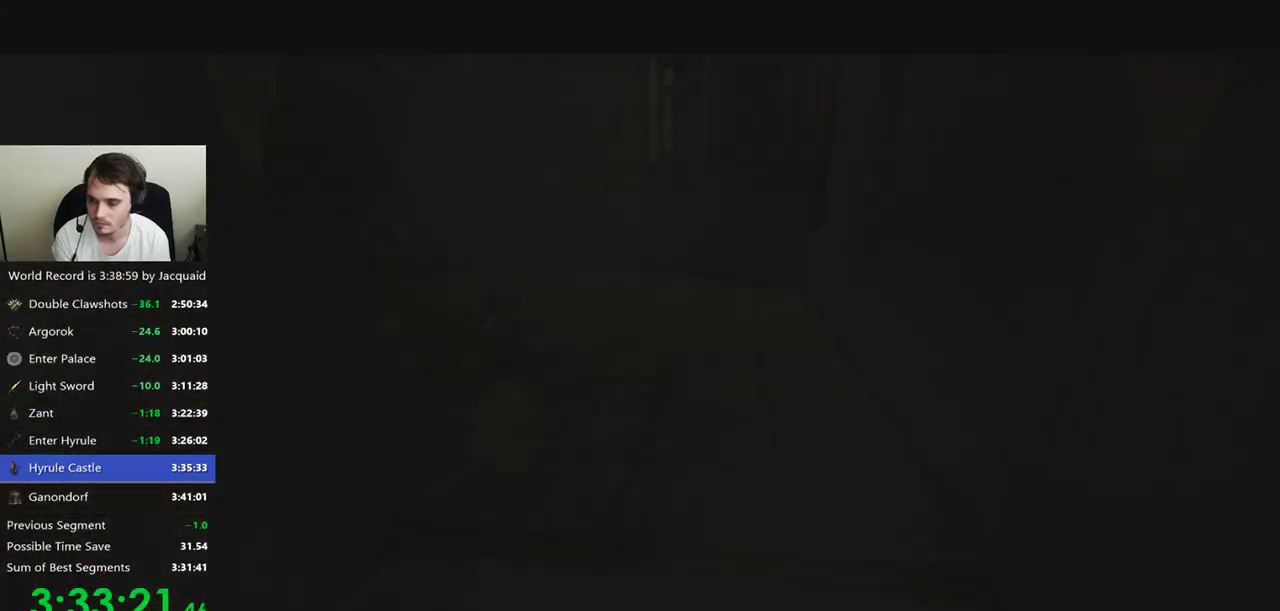
{"dt_ms": 500, "buttons": [], "left_stick": "up-left", "right_stick": "center", "events": [[33, "B", "up"], [100, "B", "down"], [333, "B", "up"], [433, "B", "down"], [500, "B", "up"]]}
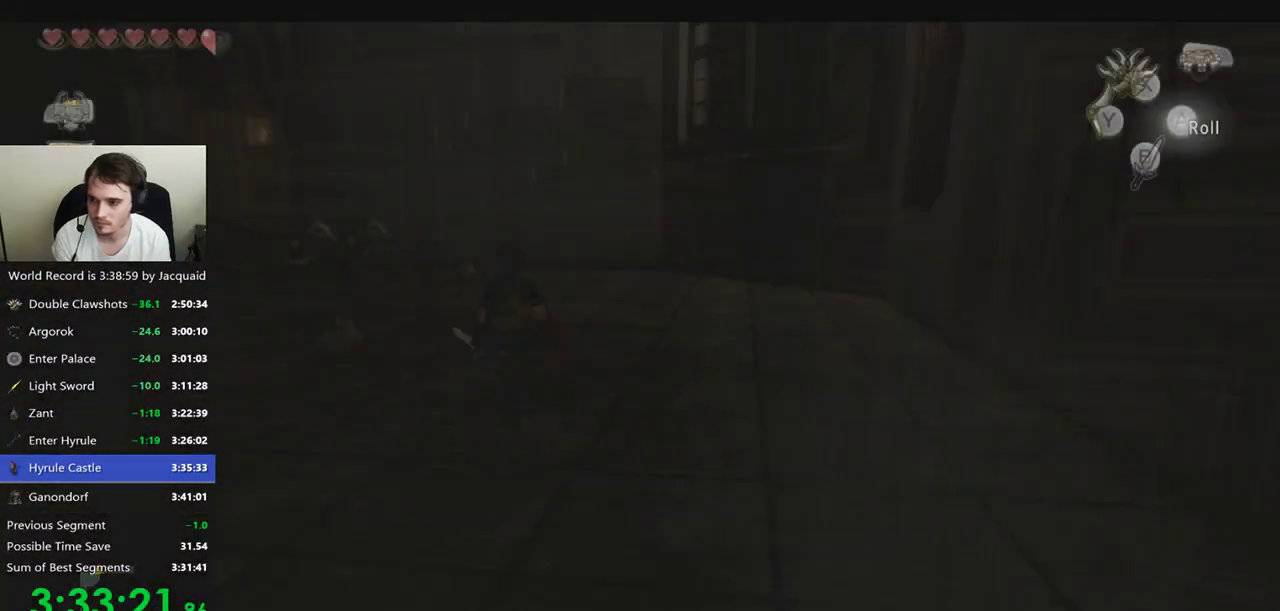
{"dt_ms": 500, "buttons": [], "left_stick": "up-left", "right_stick": "center", "events": []}
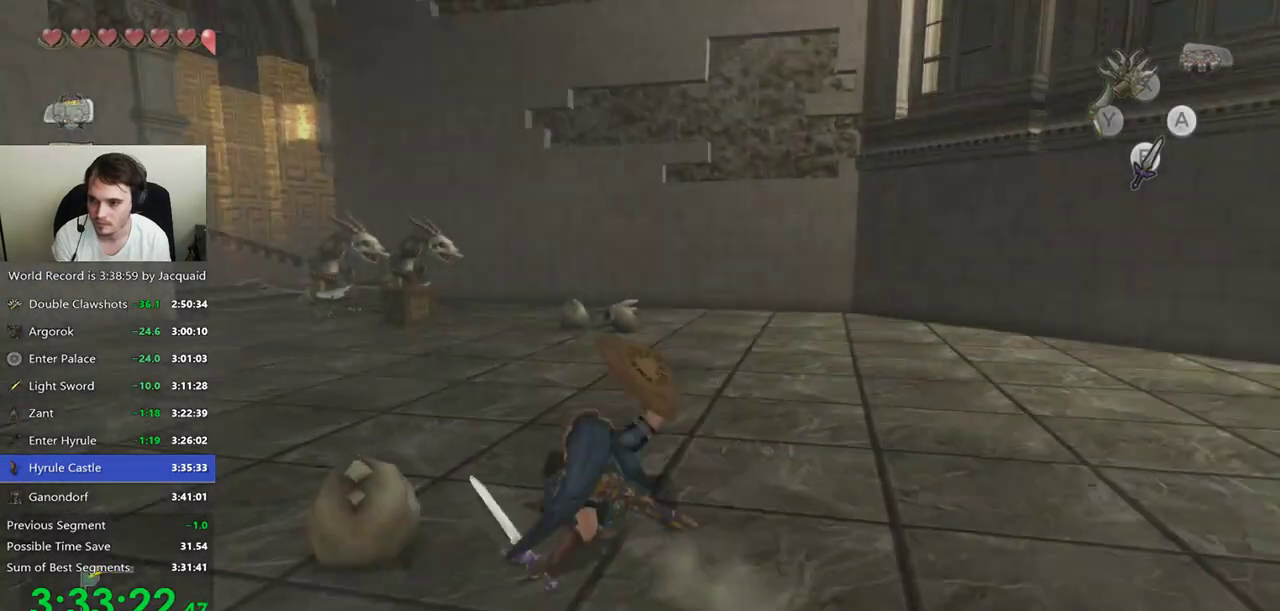
{"dt_ms": 1000, "buttons": ["B", "L2"], "left_stick": "center", "right_stick": "center"}
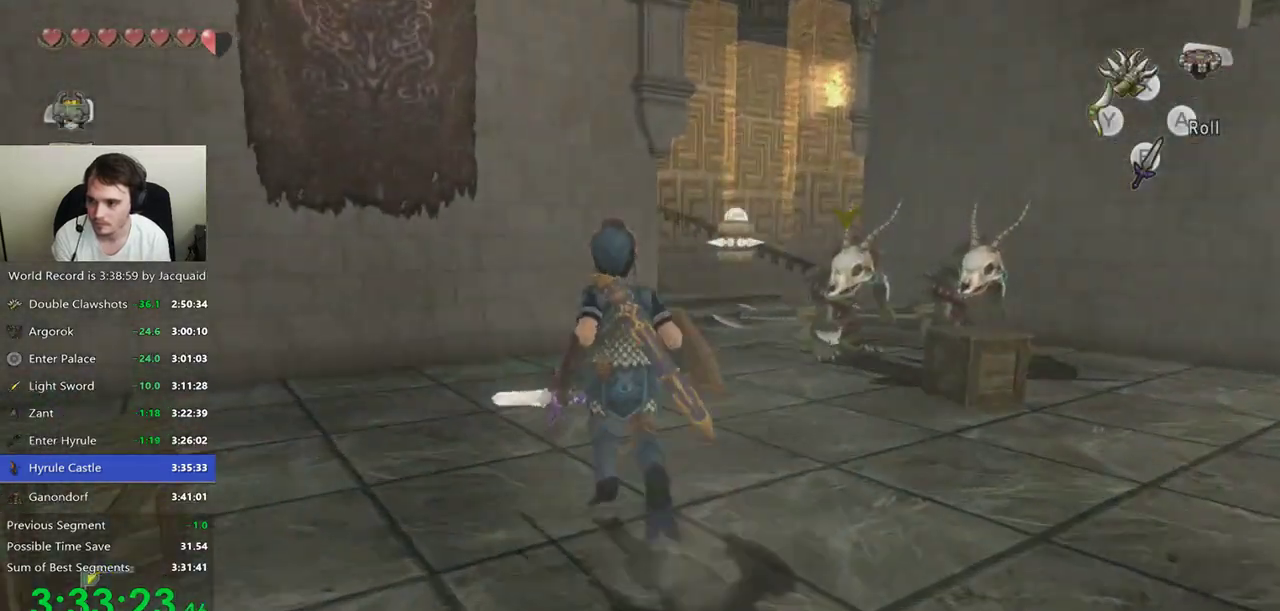
{"dt_ms": 500, "buttons": ["L2"], "left_stick": "left", "right_stick": "center", "events": [[33, "B", "up"], [67, "left_stick", "down-left"], [167, "left_stick", "up-right"], [300, "left_stick", "down"], [367, "left_stick", "up"], [467, "left_stick", "left"]]}
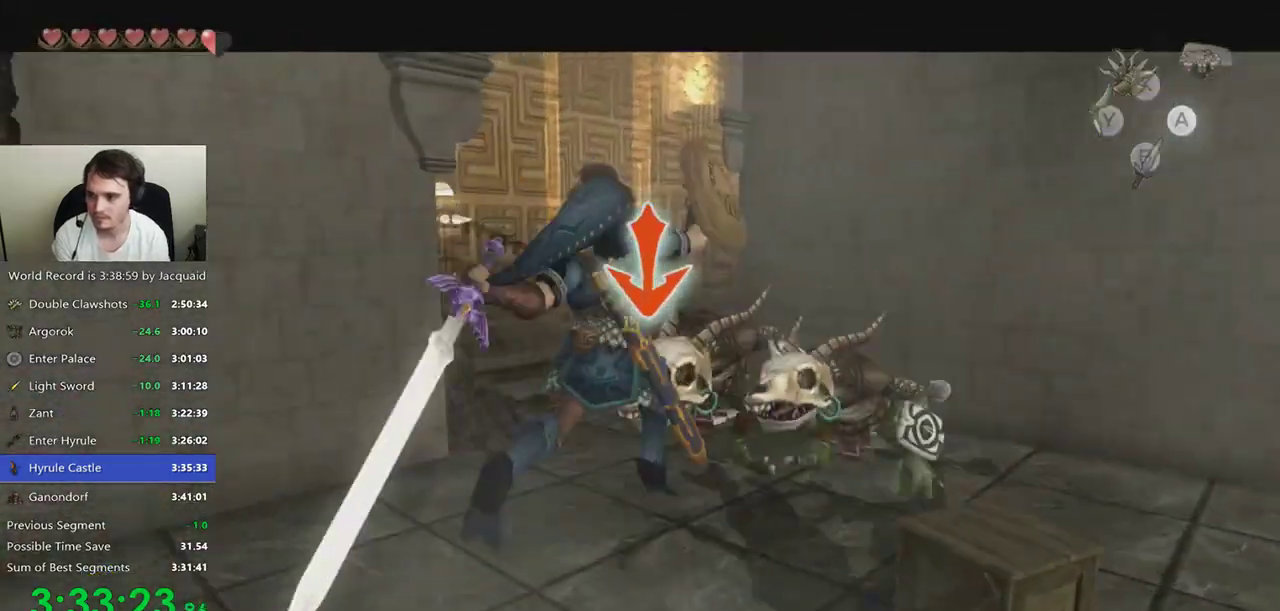
{"dt_ms": 500, "buttons": [], "left_stick": "center", "right_stick": "center", "events": [[67, "left_stick", "up-right"], [167, "left_stick", "center"], [200, "L2", "up"]]}
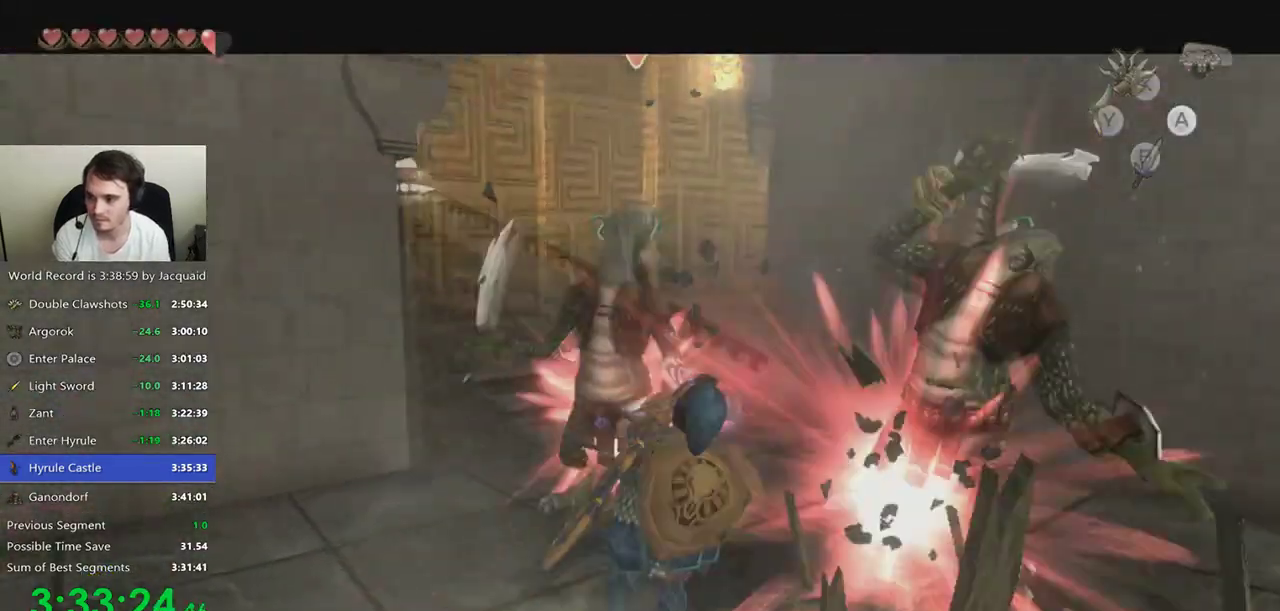
{"dt_ms": 500, "buttons": [], "left_stick": "center", "right_stick": "down-right", "events": [[467, "right_stick", "down-right"]]}
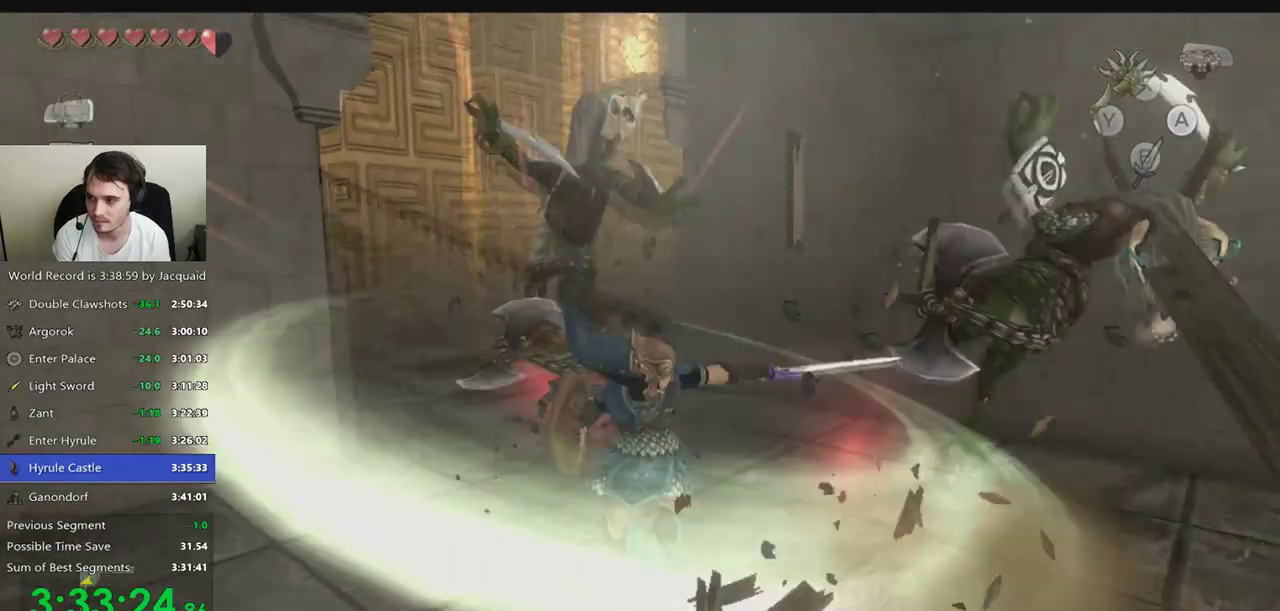
{"dt_ms": 500, "buttons": [], "left_stick": "center", "right_stick": "down-right", "events": [[67, "left_stick", "up-left"], [333, "left_stick", "center"]]}
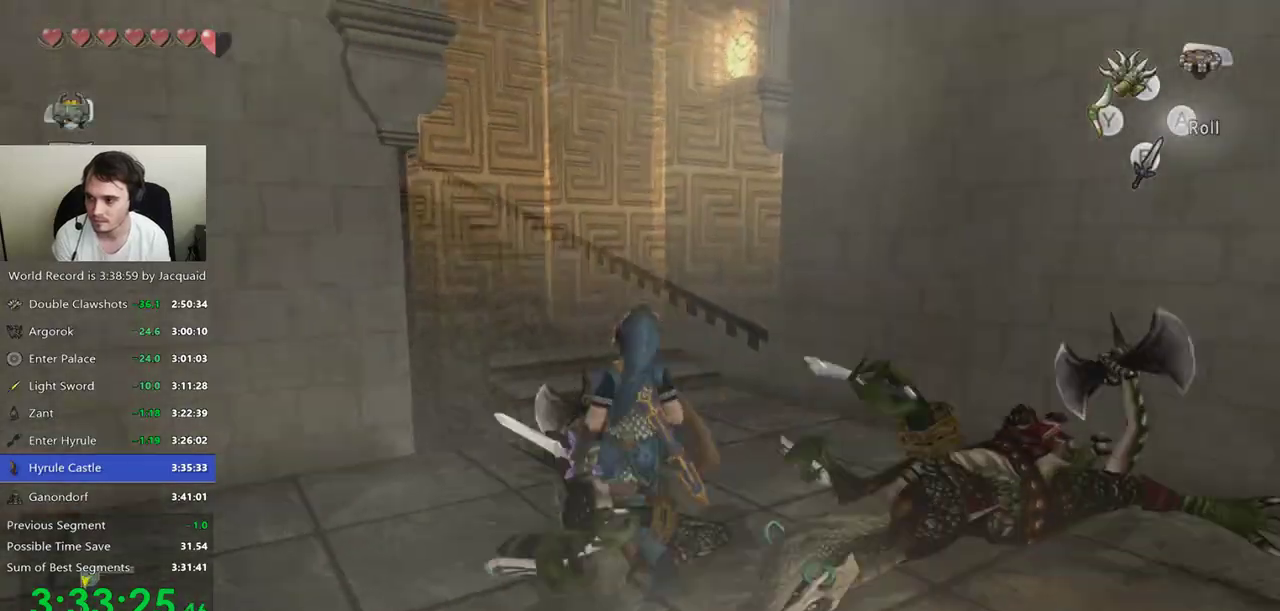
{"dt_ms": 500, "buttons": [], "left_stick": "up", "right_stick": "center", "events": [[33, "left_stick", "up-right"], [100, "right_stick", "center"], [267, "left_stick", "center"], [500, "left_stick", "up"]]}